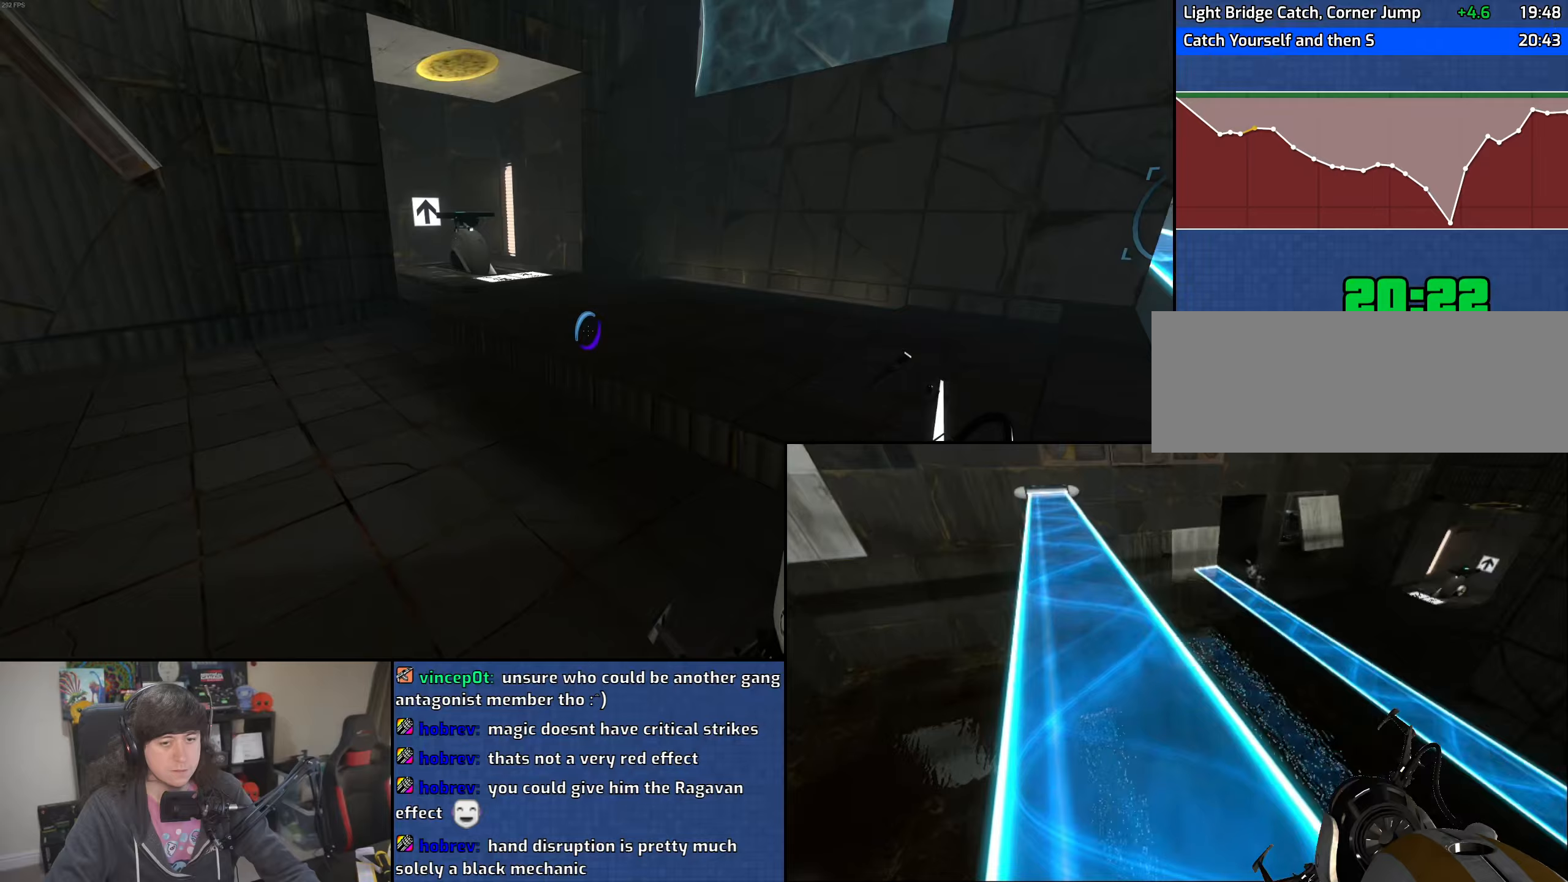
Gameplay with keyboard and mouse; each line is a JSON object with the keys and mouse buttons held at the frame after it. "events" lists presses ("down") and releases ("up") of "1", "2", "3", "4", "5", "6", "8", "a", "alt", "b", "c", "ctrl", "d", "down", "e", "escape", "f", "f1", "f2", "f3", "g", "h", "left", "n", "num2", "q", "r", "right", "s", "shift", "space", "t", "tab", "up", "v", "w", "x", "y", "z", "mouse_left", "mouse_wheel" and "mouse_right" between this image and that frame as [ms after this image, input, new state], when the widget could be followed in between. "mouse_left", "mouse_wheel", "mouse_right" = the "left", "wheel", "right" buttons of the "mouse" list. No other keys are recorded. "wheel" means that the mouse wheel is clicked or scrolled. Mouse movement is not recorded.
{"keys": ["a"], "mouse": ["wheel"], "events": [[167, "d", "down"], [350, "a", "down"], [383, "d", "up"], [383, "mouse_wheel", "down"], [383, "w", "up"]]}
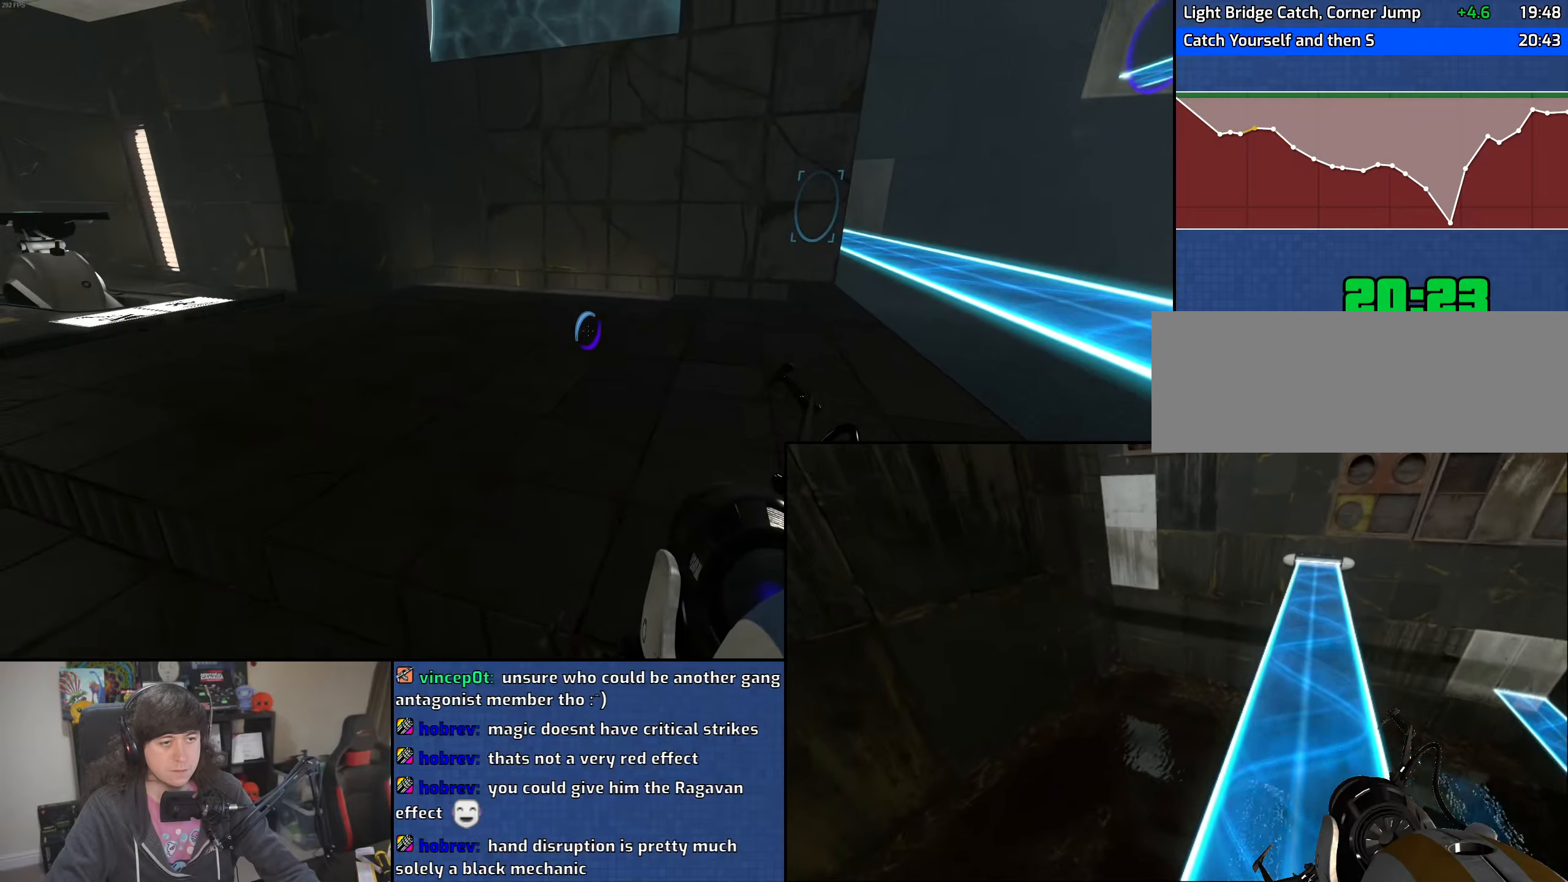
{"keys": ["a", "w"], "mouse": [], "events": [[150, "mouse_wheel", "up"], [400, "w", "down"]]}
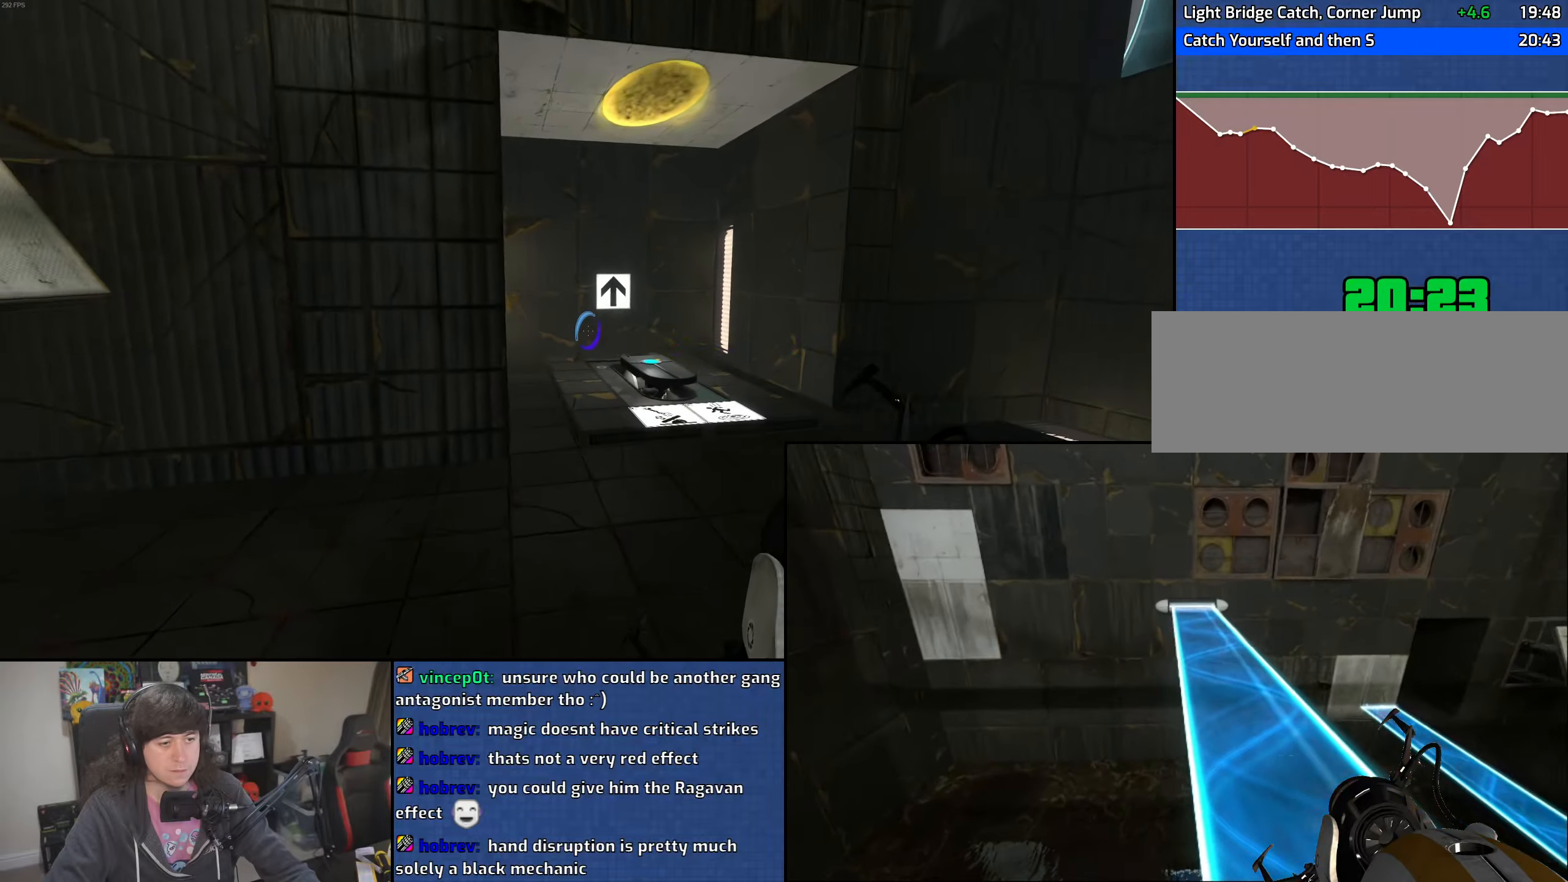
{"keys": ["d"], "mouse": [], "events": [[16, "a", "up"], [50, "d", "down"], [50, "w", "up"], [150, "mouse_wheel", "down"], [400, "mouse_wheel", "up"]]}
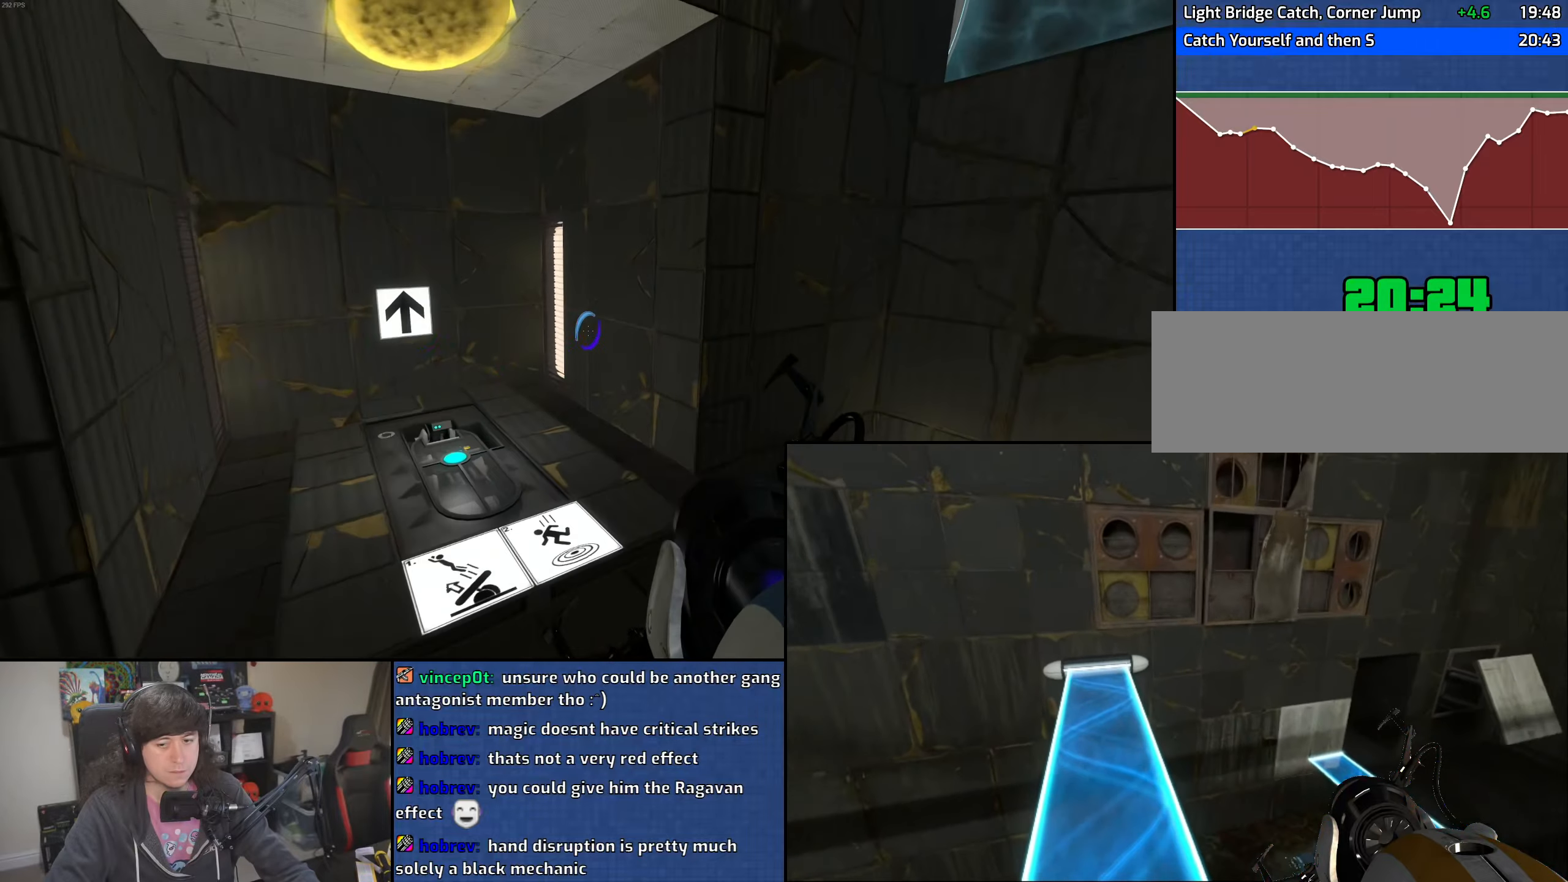
{"keys": ["a"], "mouse": [], "events": [[66, "s", "down"], [116, "d", "up"], [233, "a", "down"], [266, "a", "up"], [400, "s", "up"], [483, "a", "down"]]}
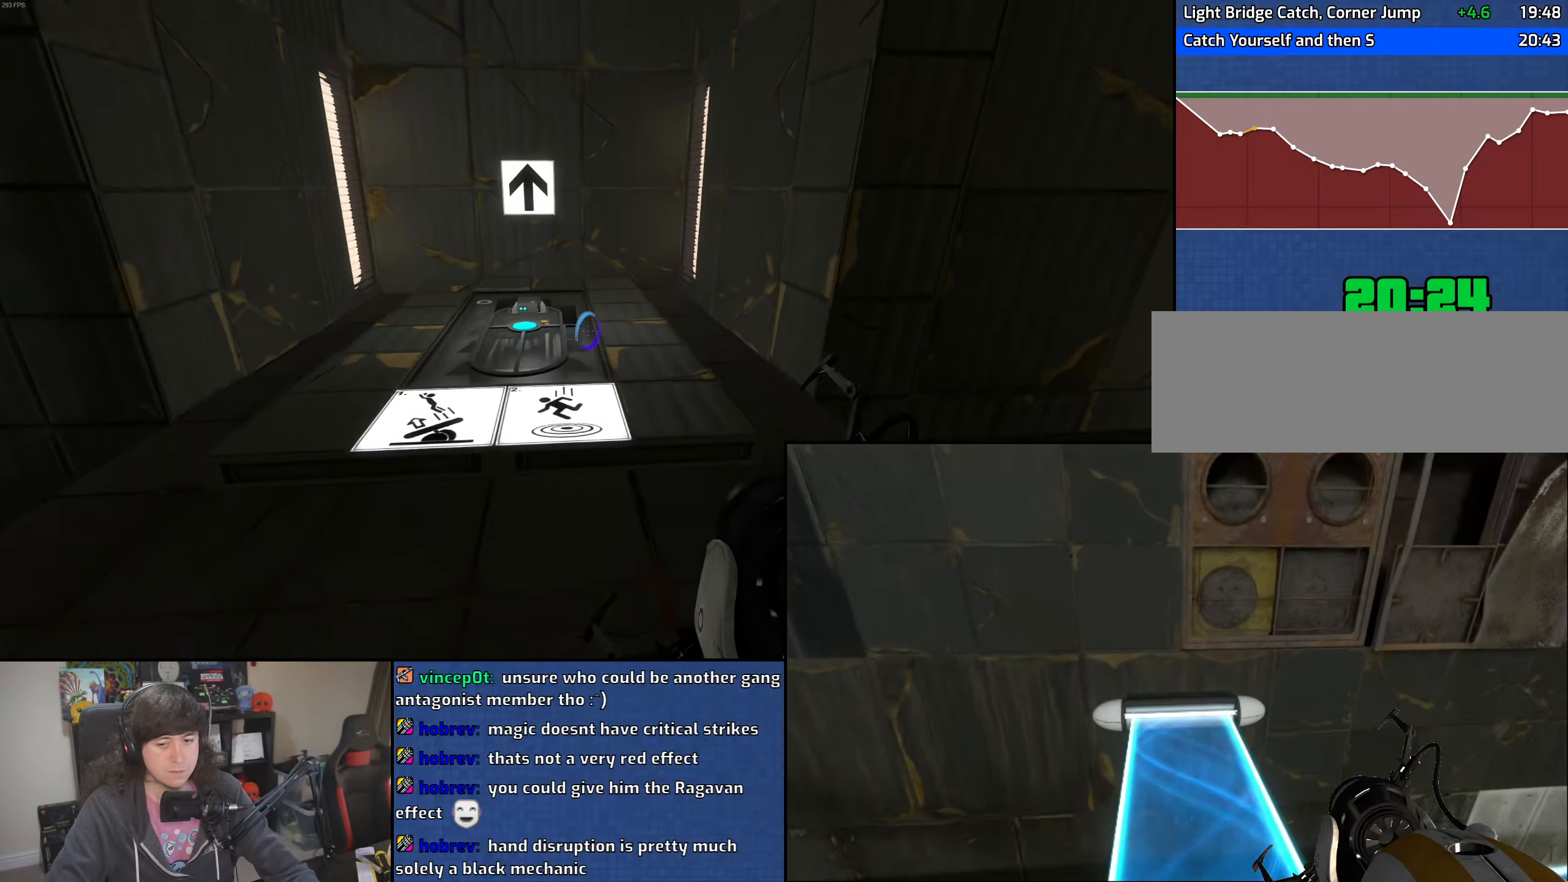
{"keys": [], "mouse": [], "events": [[83, "w", "down"], [100, "a", "up"], [233, "d", "down"], [316, "d", "up"], [433, "w", "up"]]}
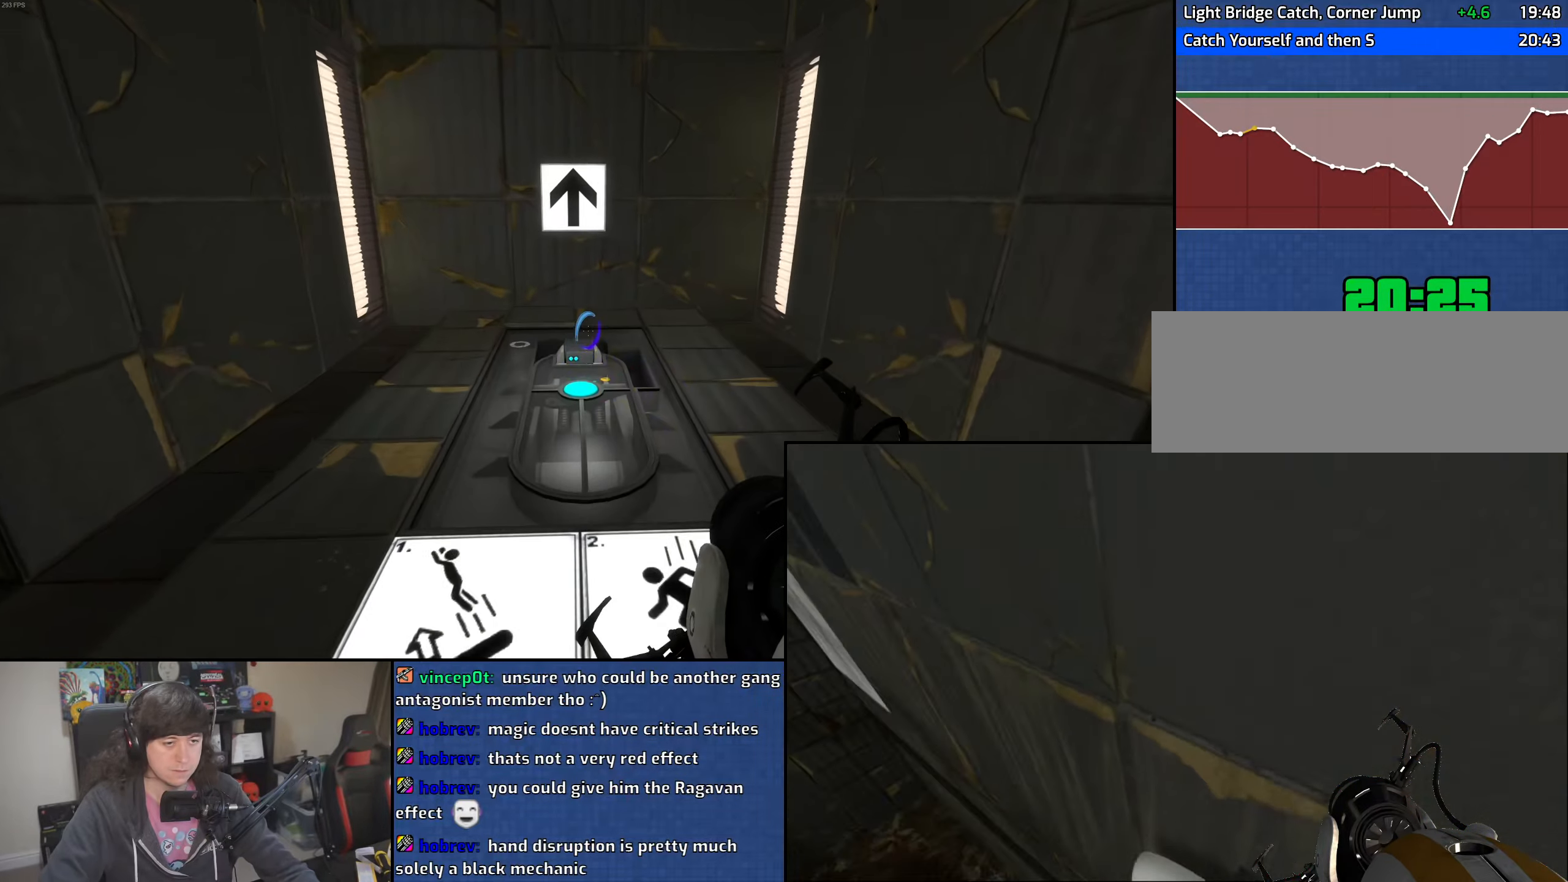
{"keys": [], "mouse": [], "events": []}
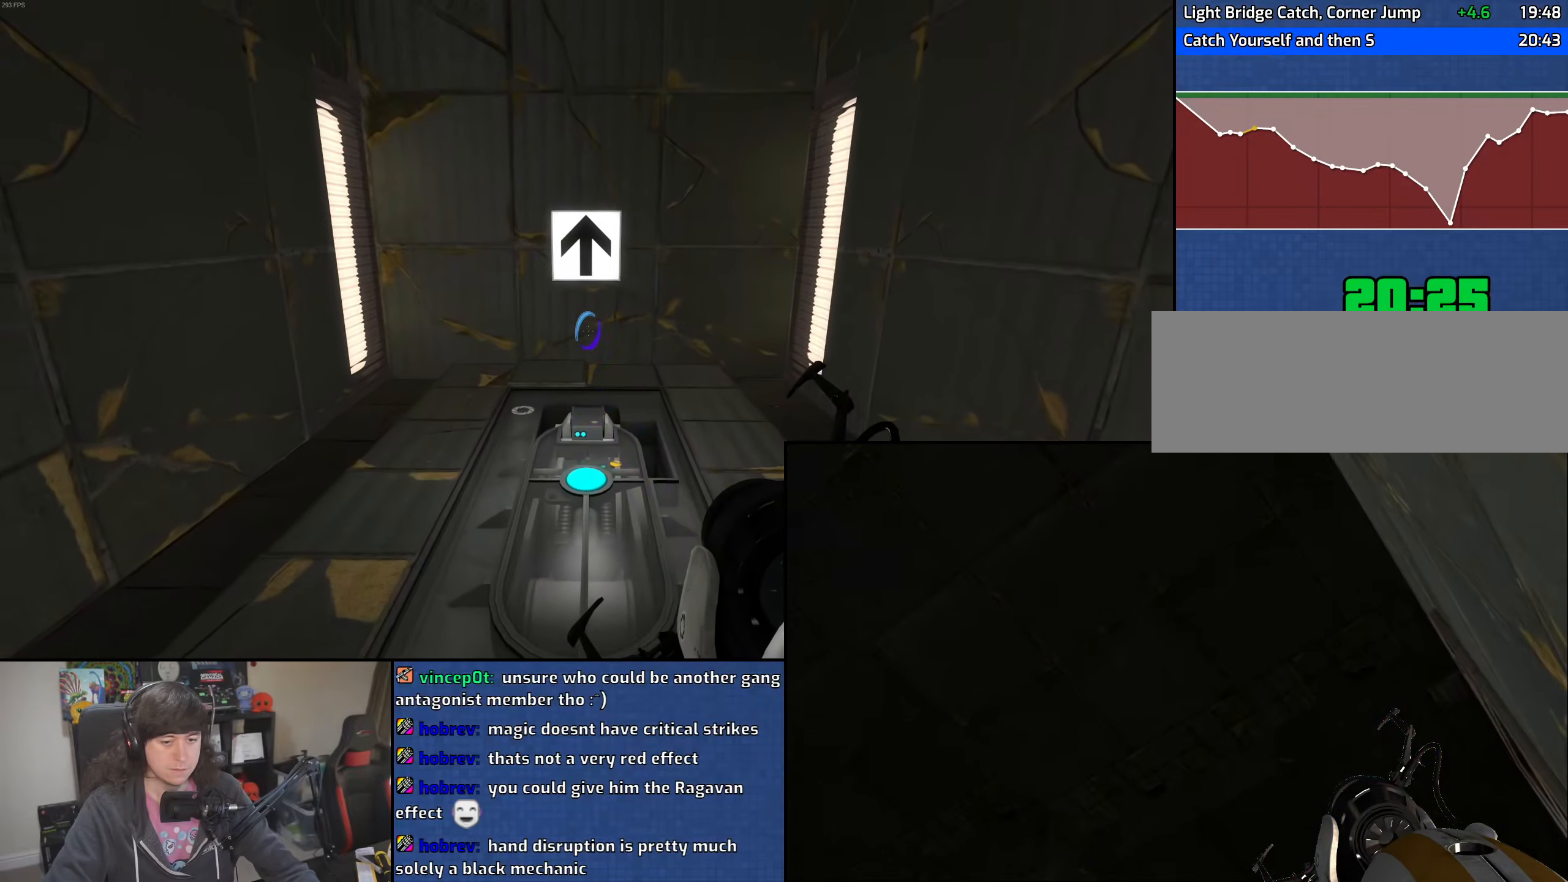
{"keys": [], "mouse": [], "events": []}
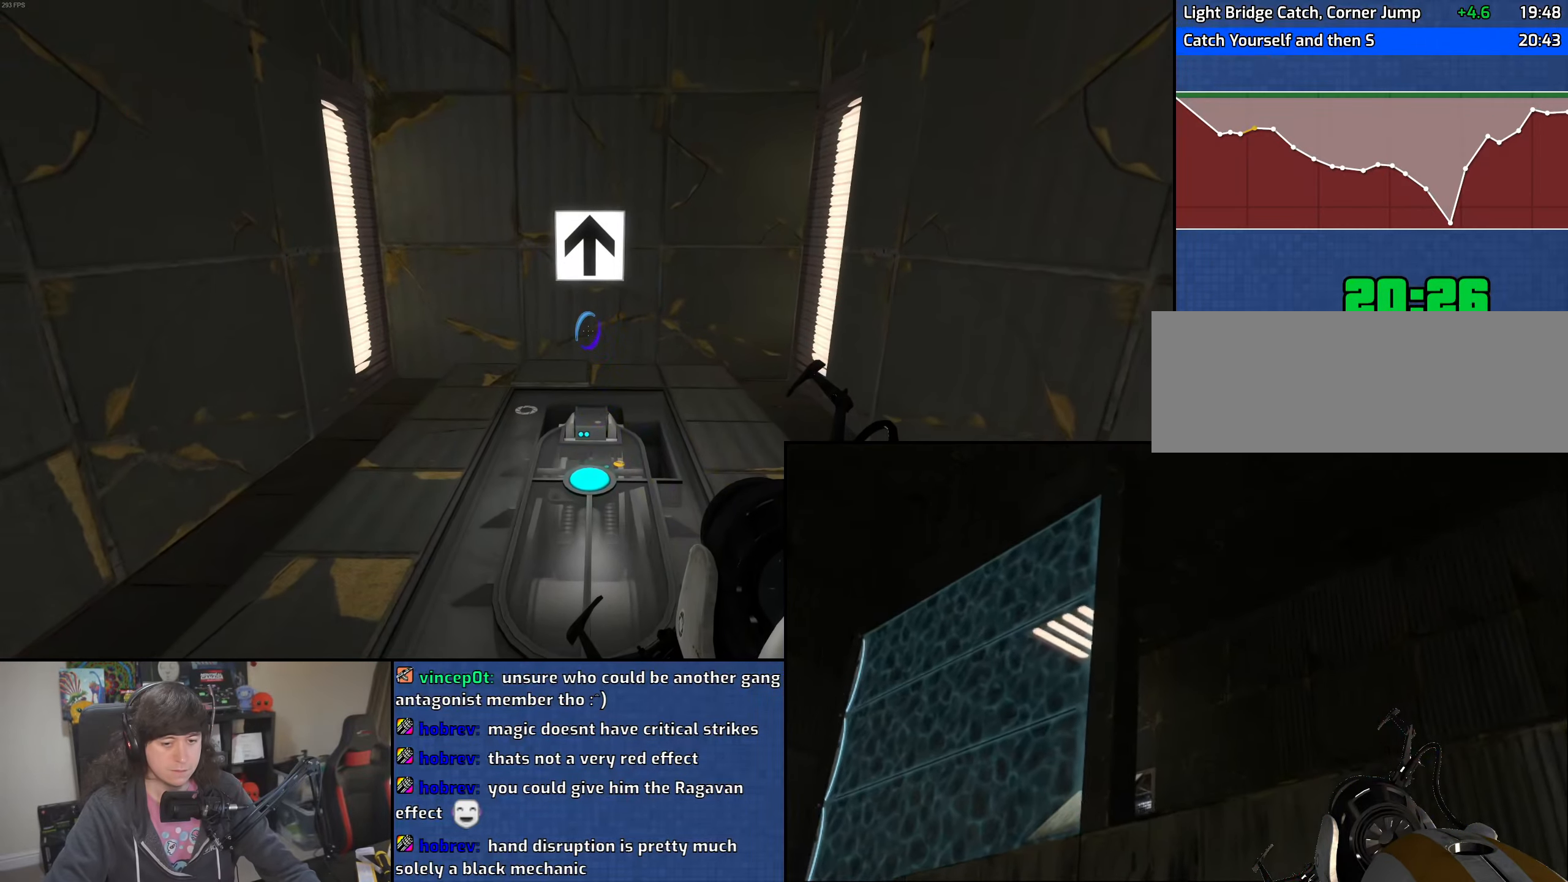
{"keys": [], "mouse": [], "events": []}
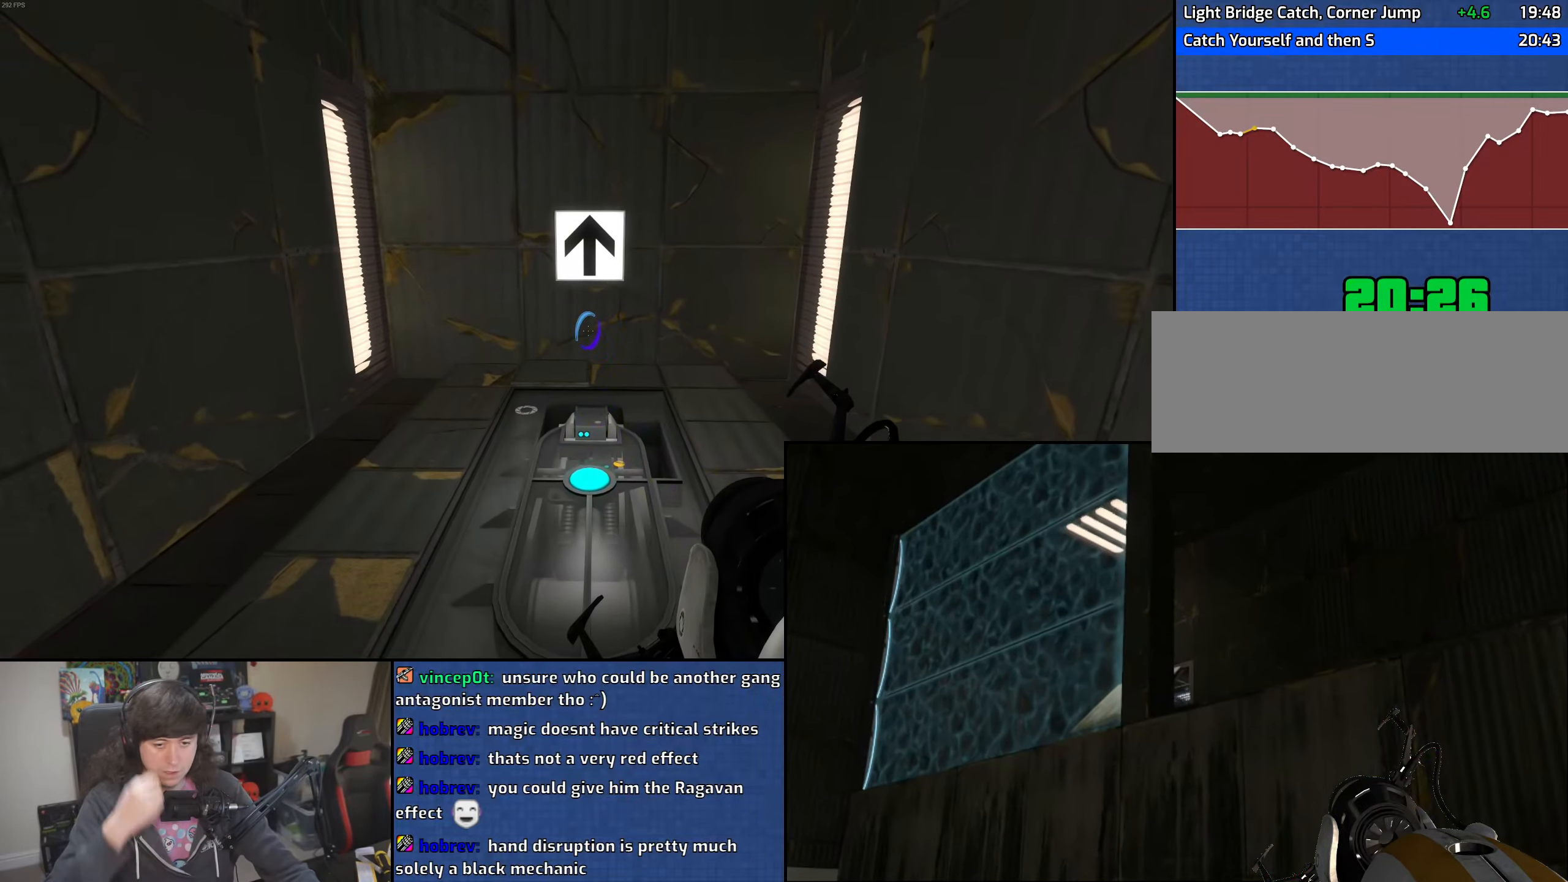
{"keys": [], "mouse": [], "events": []}
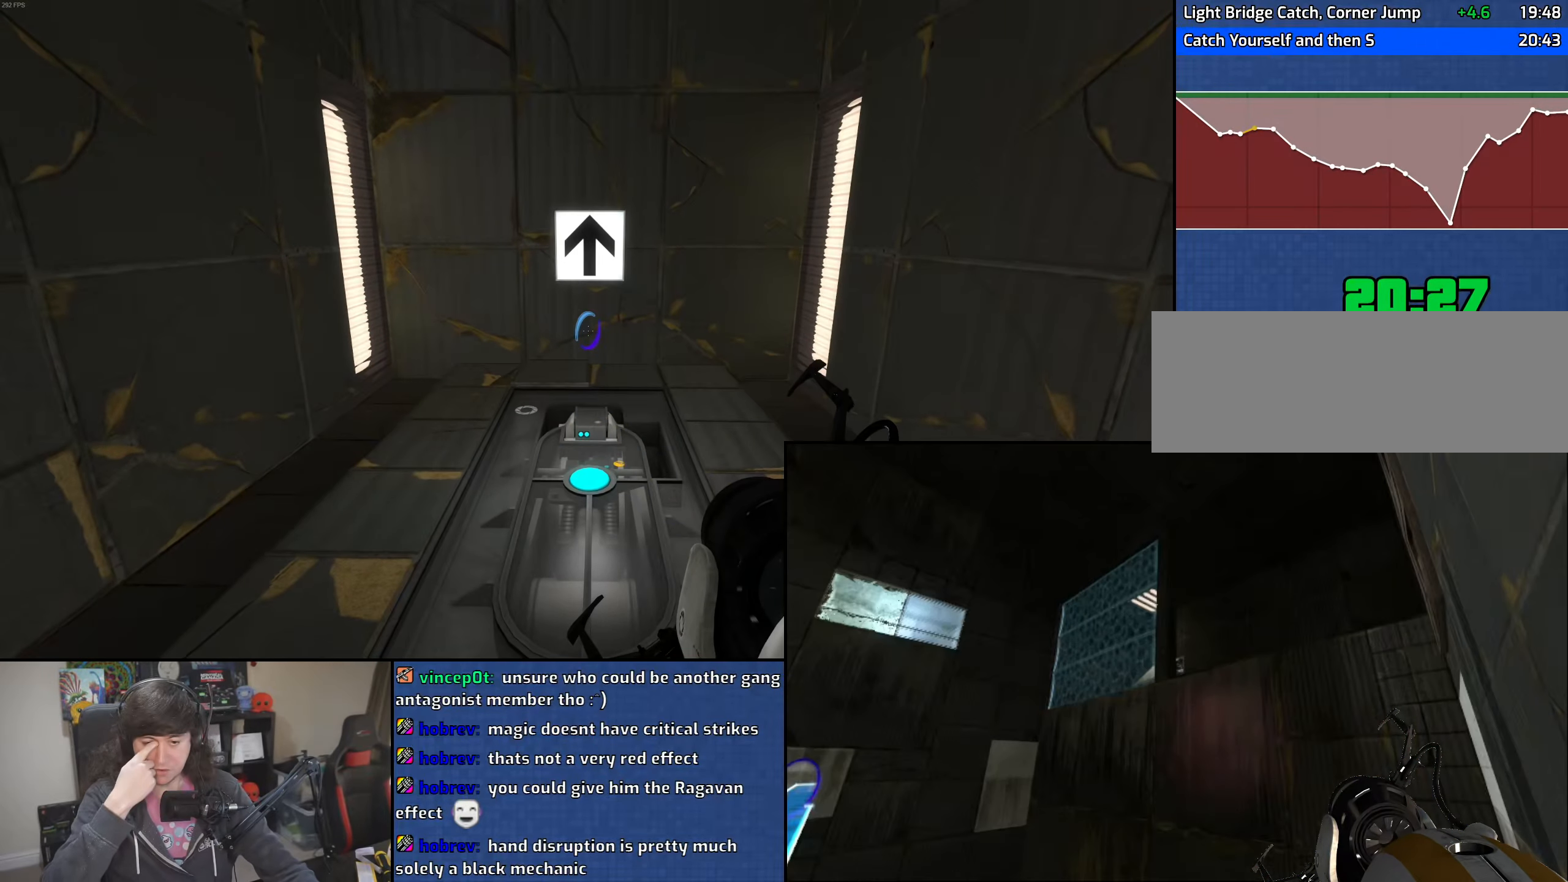
{"keys": [], "mouse": [], "events": []}
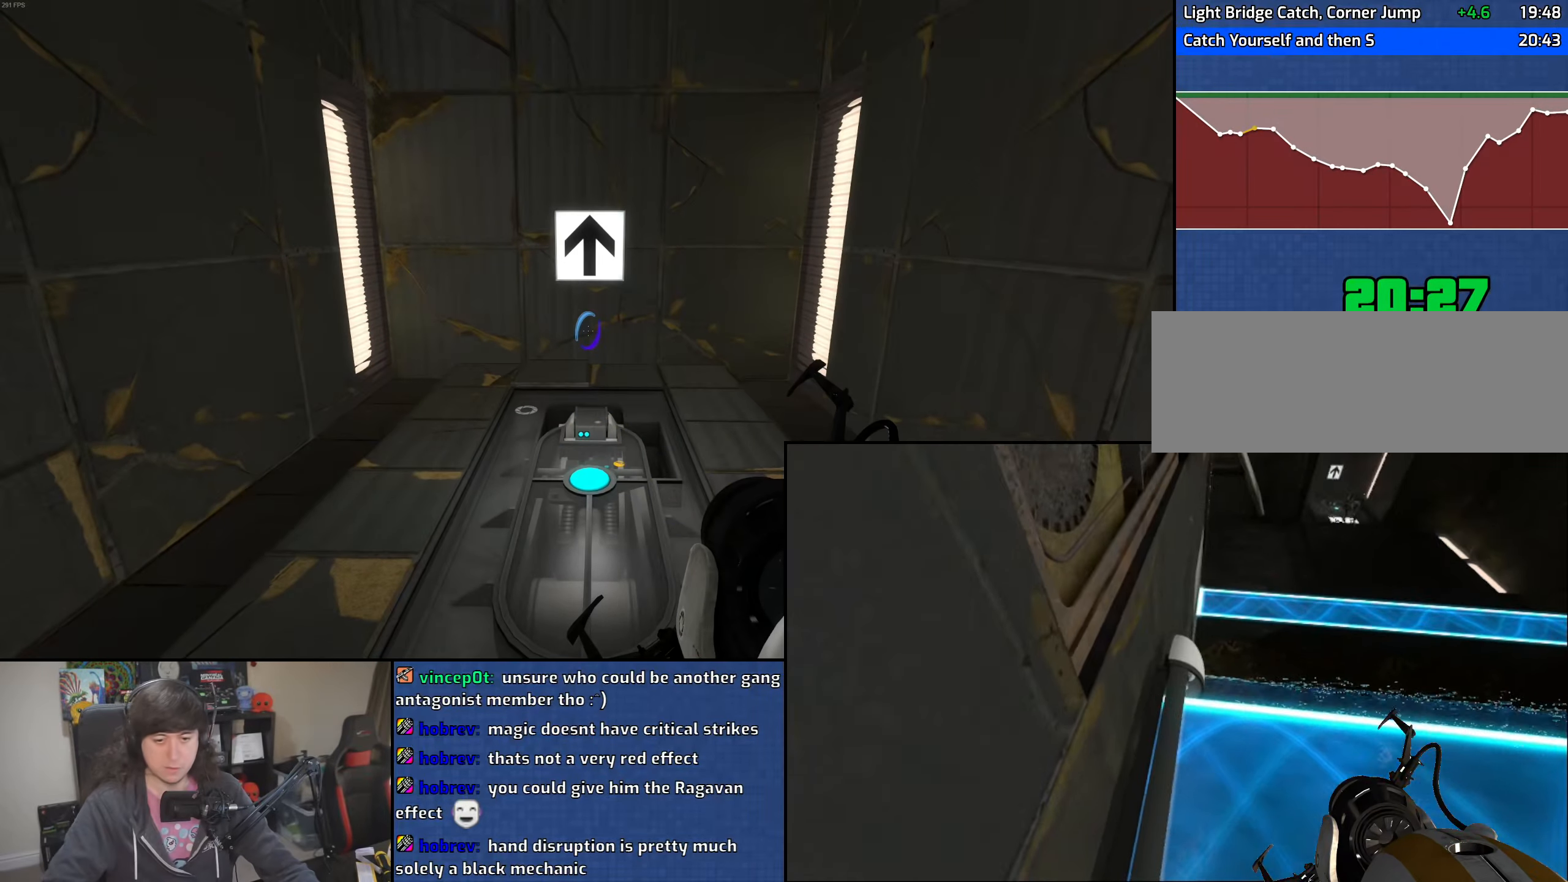
{"keys": [], "mouse": [], "events": []}
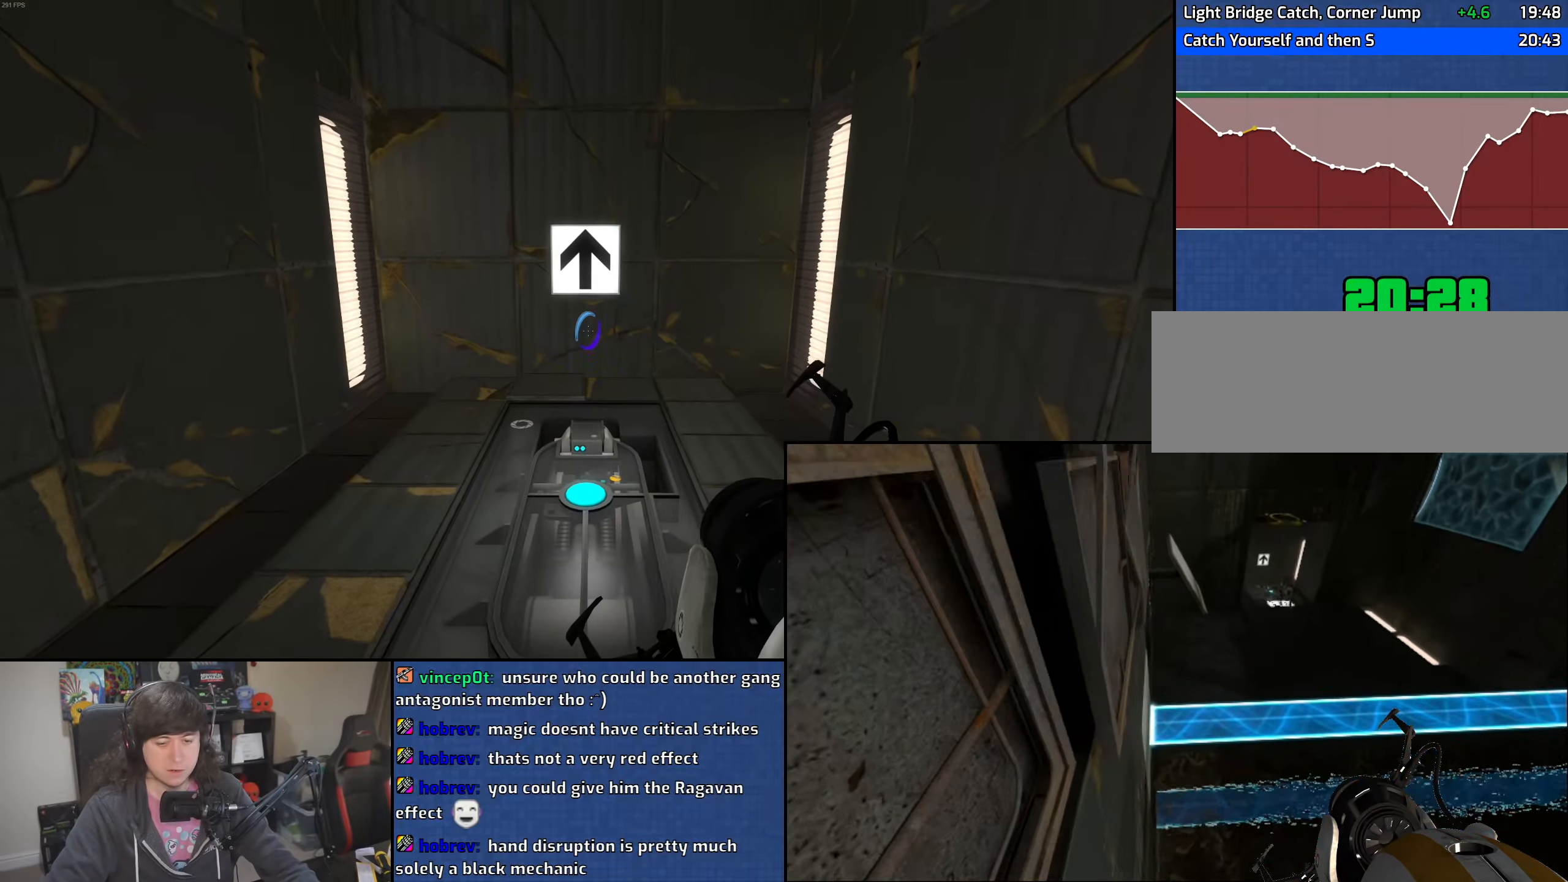
{"keys": [], "mouse": [], "events": []}